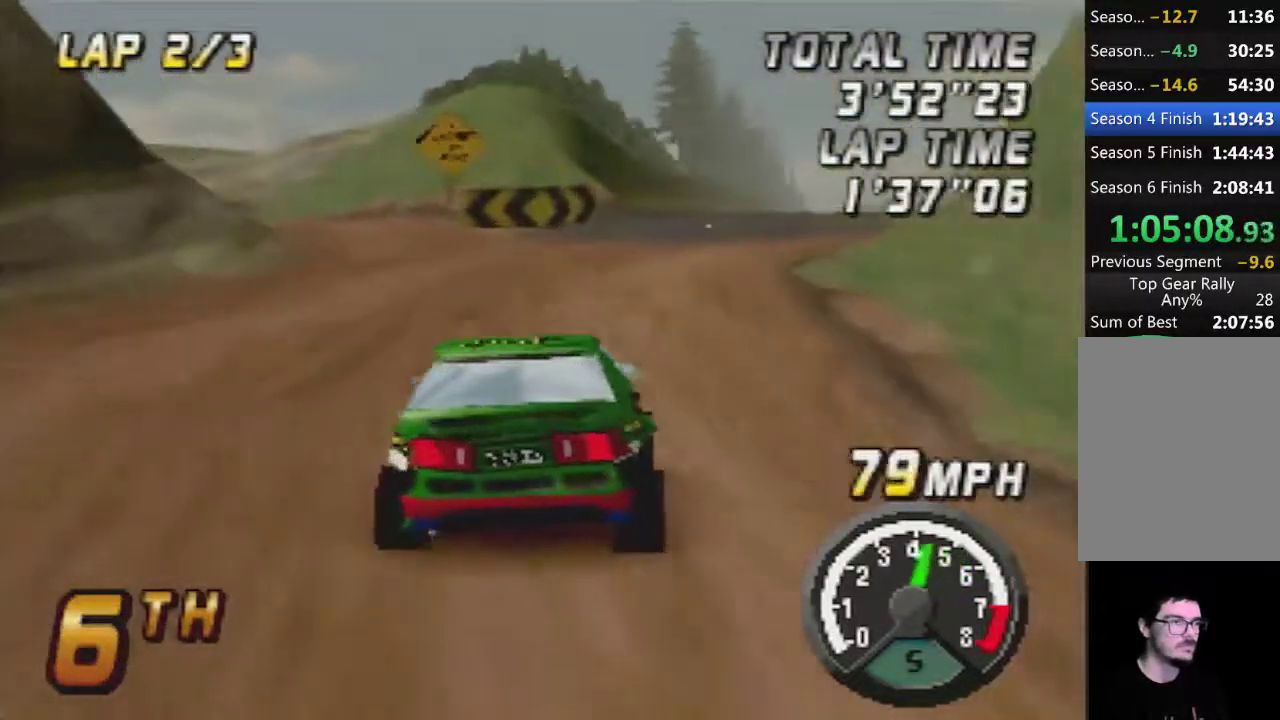
Gameplay with a controller (Nintendo layout); each line is a JSON object with the inputs held at the frame after it. "events" lists button and stick changes between this image and that frame as [ms after this image, input, new state], when the widget could be followed in between. Not read: L1 L3 R3.
{"buttons": ["B"], "left_stick": "left", "events": [[50, "left_stick", "left"], [117, "B", "down"], [300, "left_stick", "center"], [333, "B", "up"], [433, "B", "down"], [483, "left_stick", "left"]]}
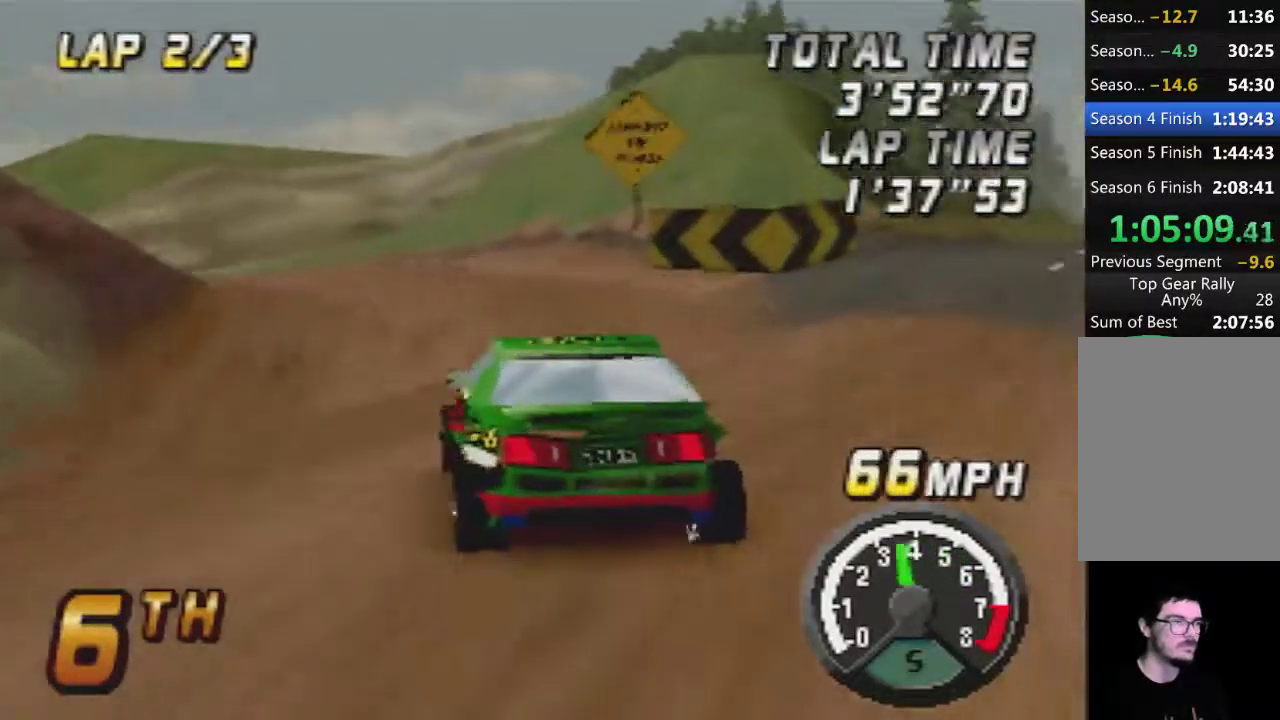
{"buttons": ["A"], "left_stick": "right", "events": [[367, "B", "up"], [367, "left_stick", "center"], [433, "A", "down"], [467, "left_stick", "right"]]}
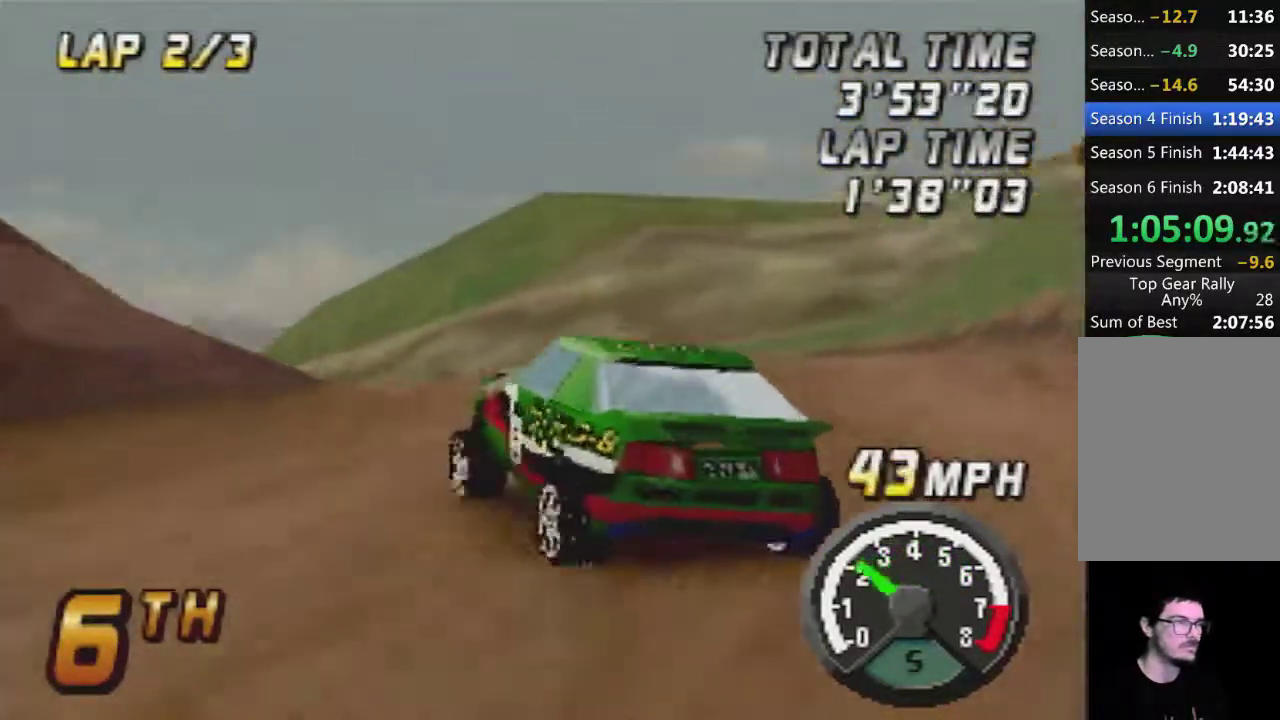
{"buttons": ["A"], "left_stick": "center", "events": [[167, "left_stick", "center"], [283, "left_stick", "right"], [483, "left_stick", "center"]]}
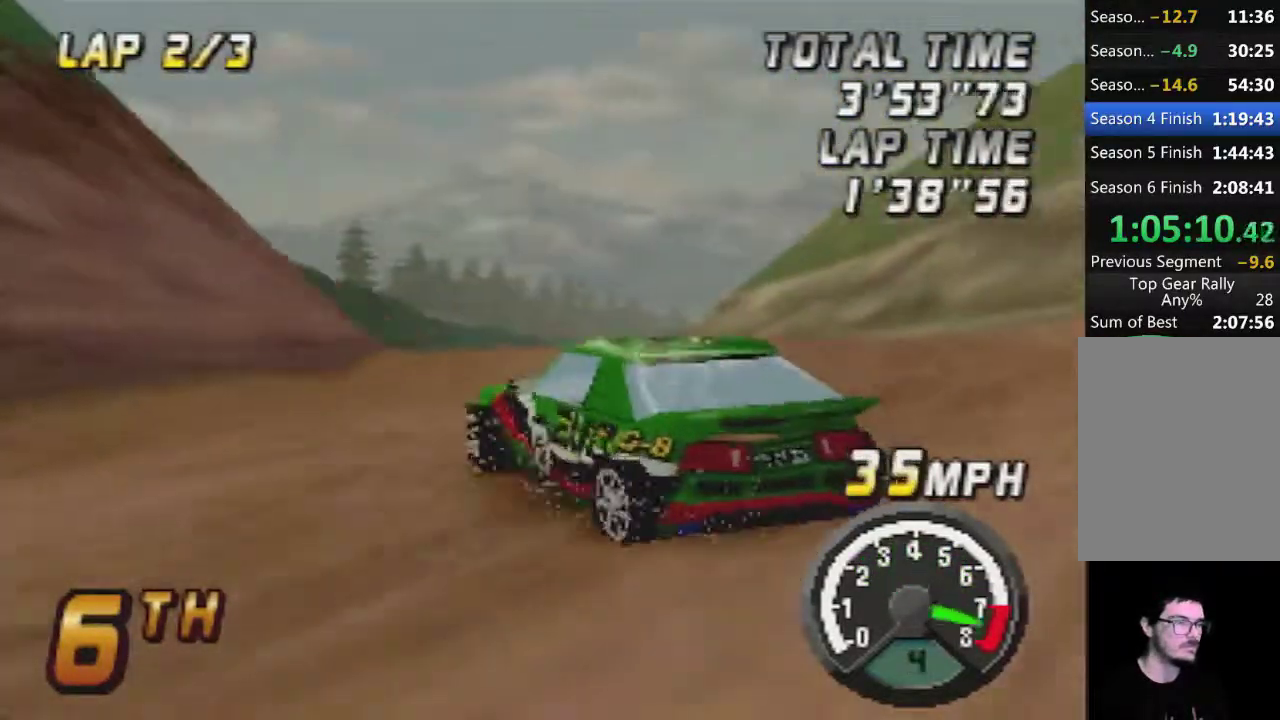
{"buttons": ["A"], "left_stick": "center", "events": [[117, "left_stick", "right"], [333, "left_stick", "center"]]}
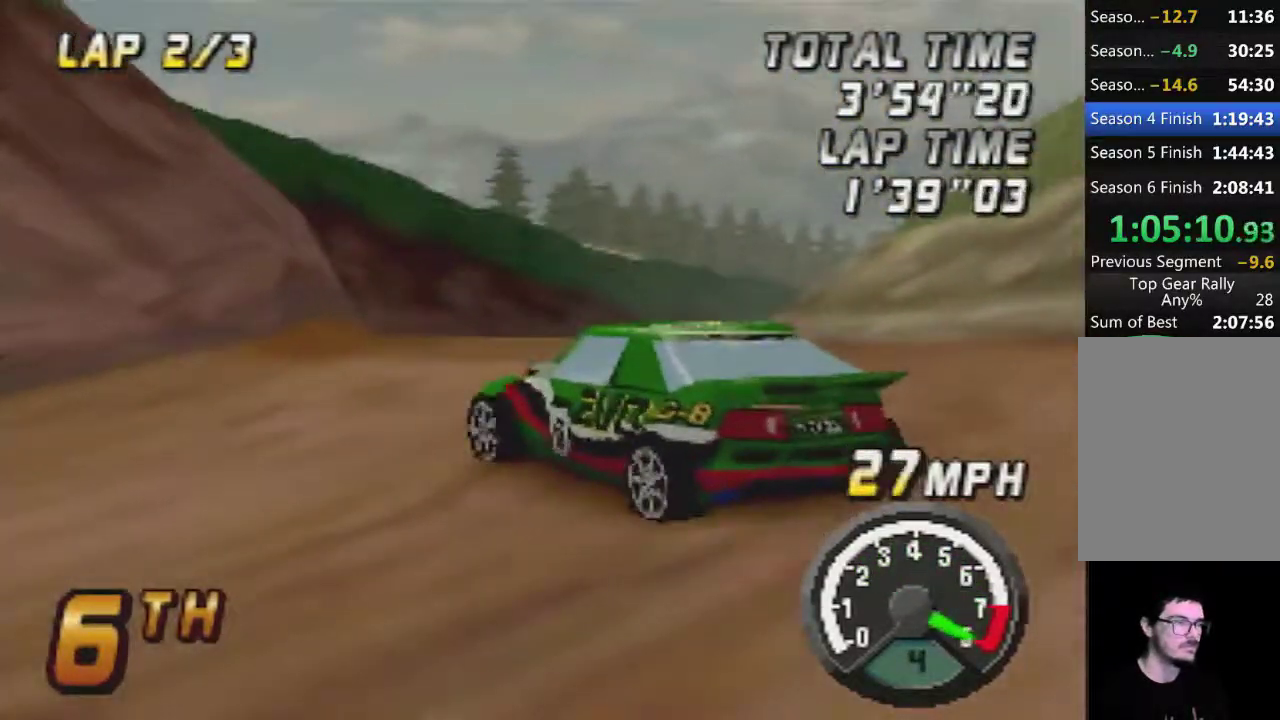
{"buttons": ["A"], "left_stick": "right", "events": [[167, "left_stick", "right"]]}
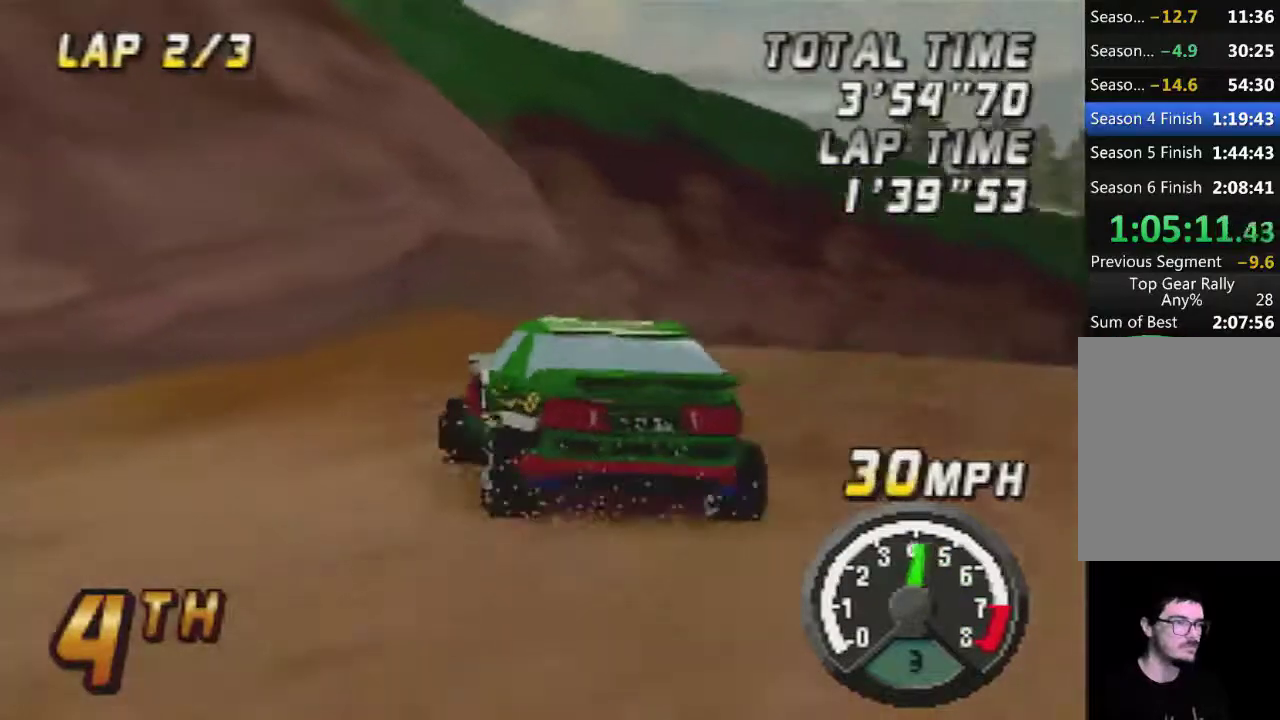
{"buttons": ["A"], "left_stick": "center", "events": [[167, "left_stick", "center"], [333, "A", "up"], [450, "A", "down"]]}
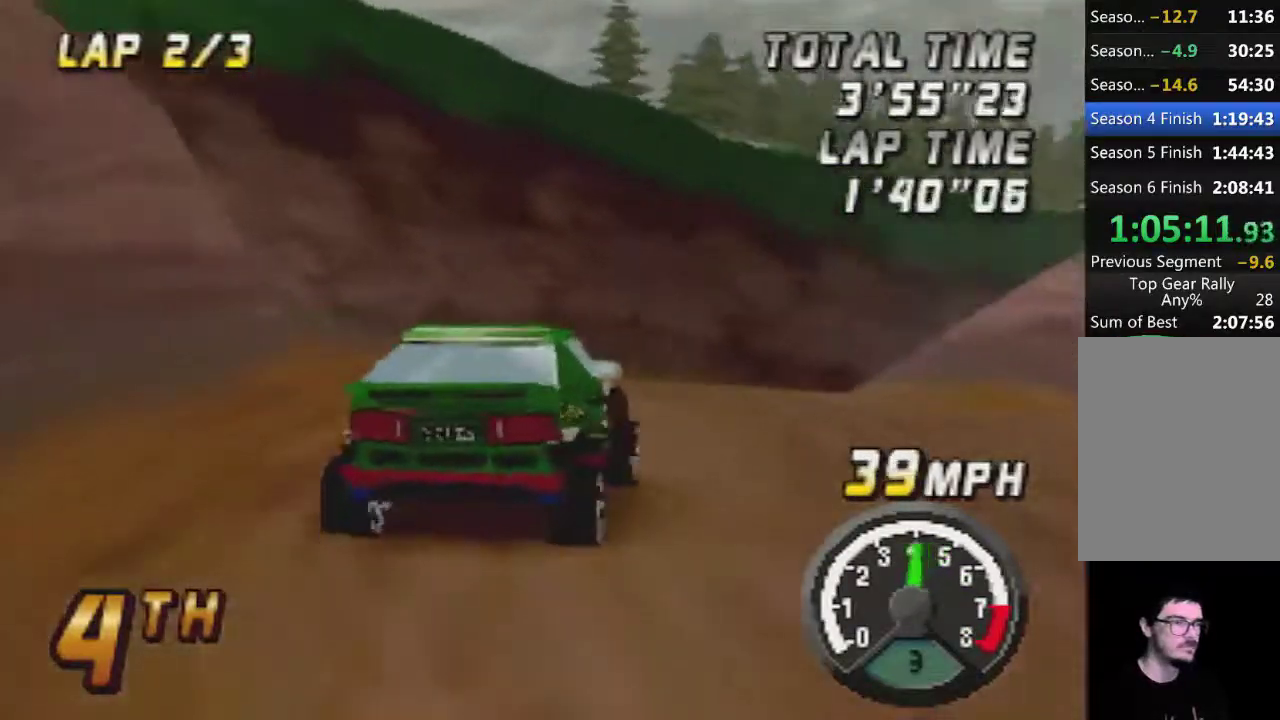
{"buttons": ["A"], "left_stick": "center", "events": [[83, "A", "up"], [167, "A", "down"], [333, "A", "up"], [383, "A", "down"]]}
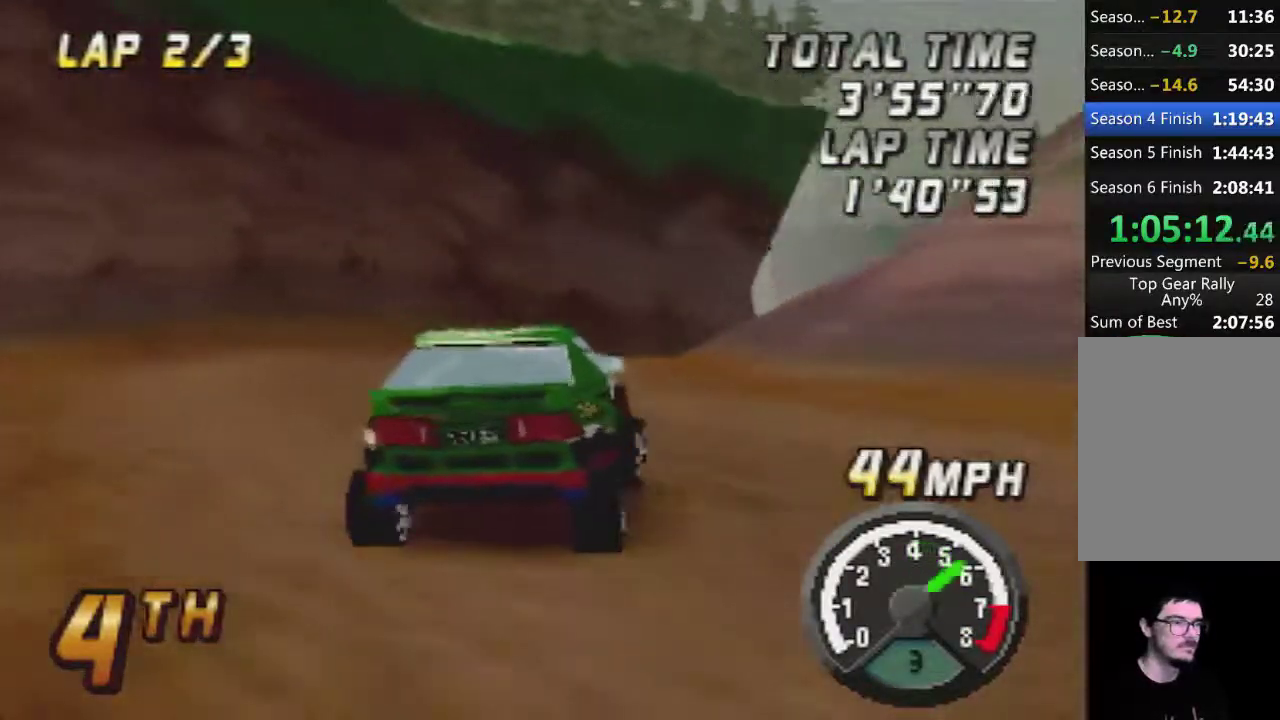
{"buttons": ["A"], "left_stick": "center", "events": [[83, "A", "up"], [150, "A", "down"], [300, "A", "up"], [300, "left_stick", "right"], [433, "A", "down"], [433, "left_stick", "center"]]}
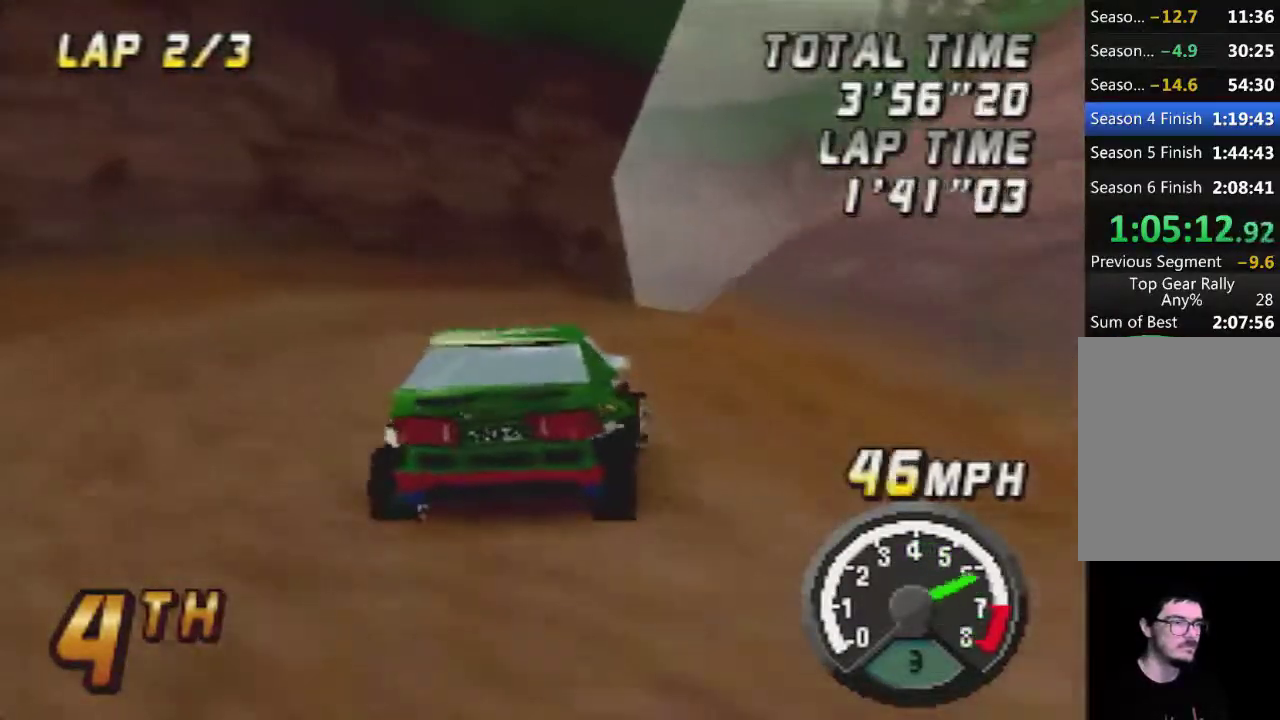
{"buttons": ["A"], "left_stick": "center", "events": [[50, "A", "up"], [150, "A", "down"]]}
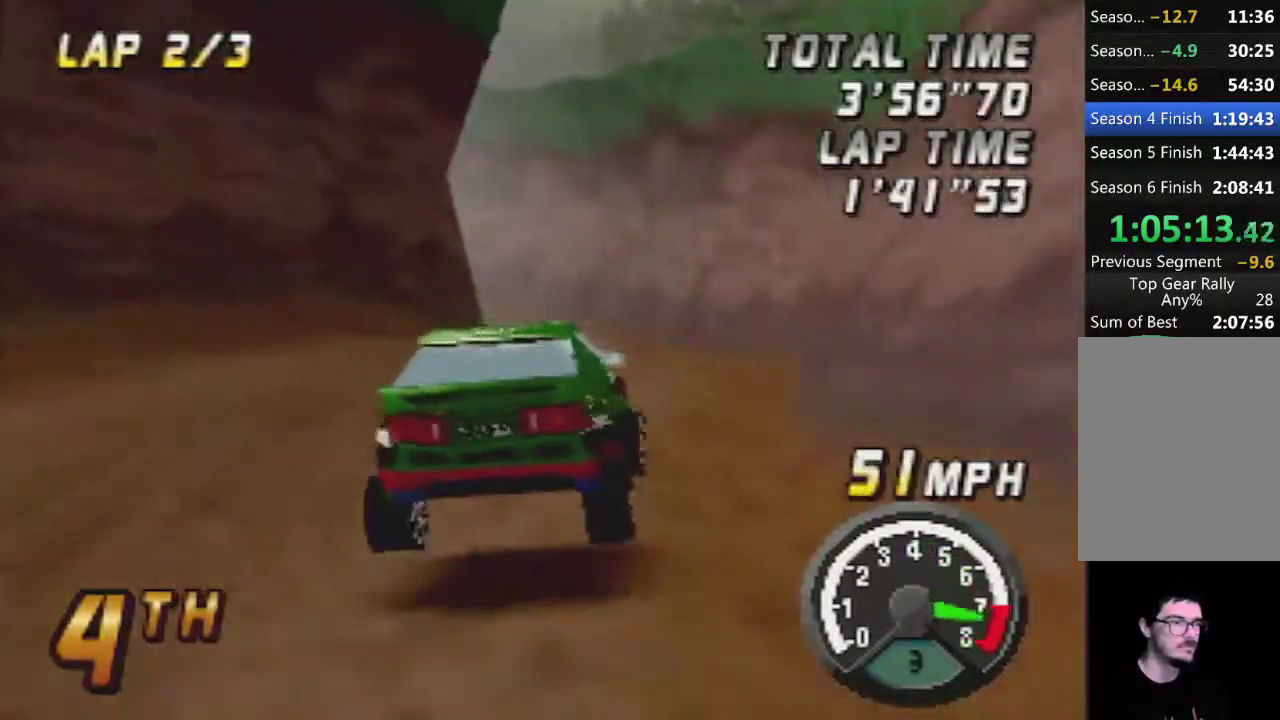
{"buttons": ["A"], "left_stick": "center", "events": [[17, "A", "up"], [117, "A", "down"], [383, "left_stick", "left"], [483, "left_stick", "center"]]}
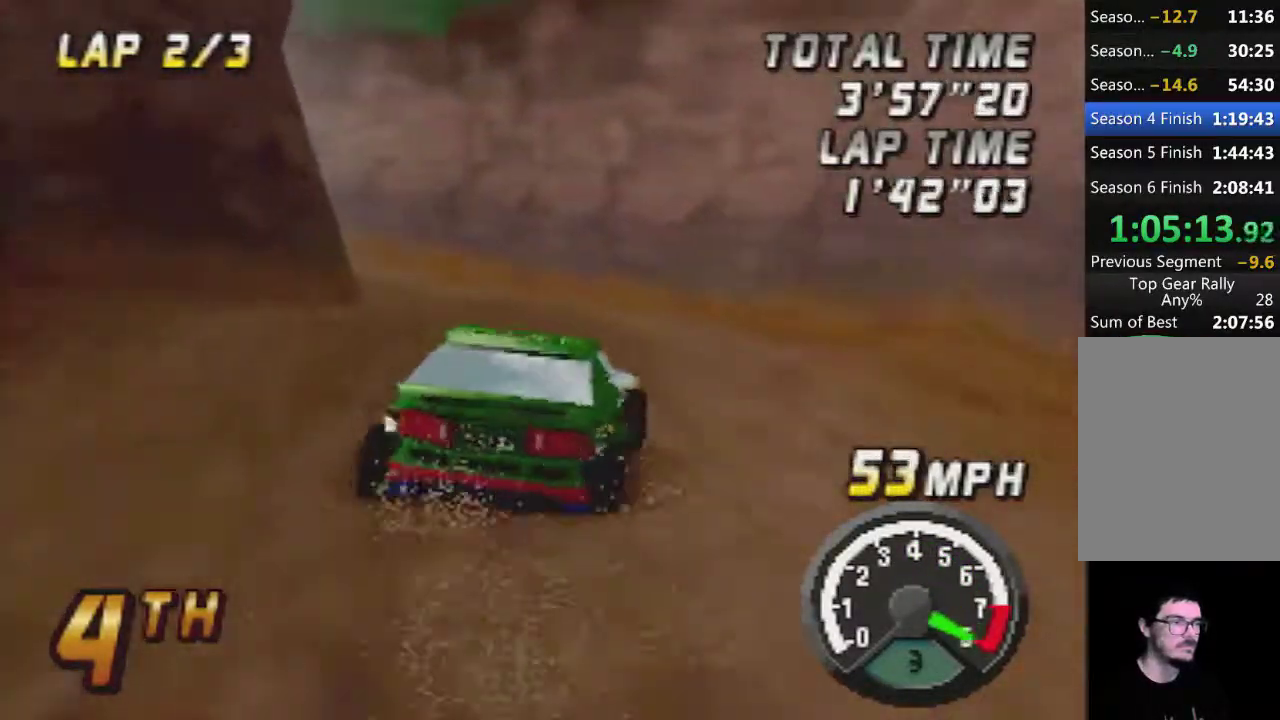
{"buttons": ["A"], "left_stick": "left", "events": [[300, "left_stick", "left"]]}
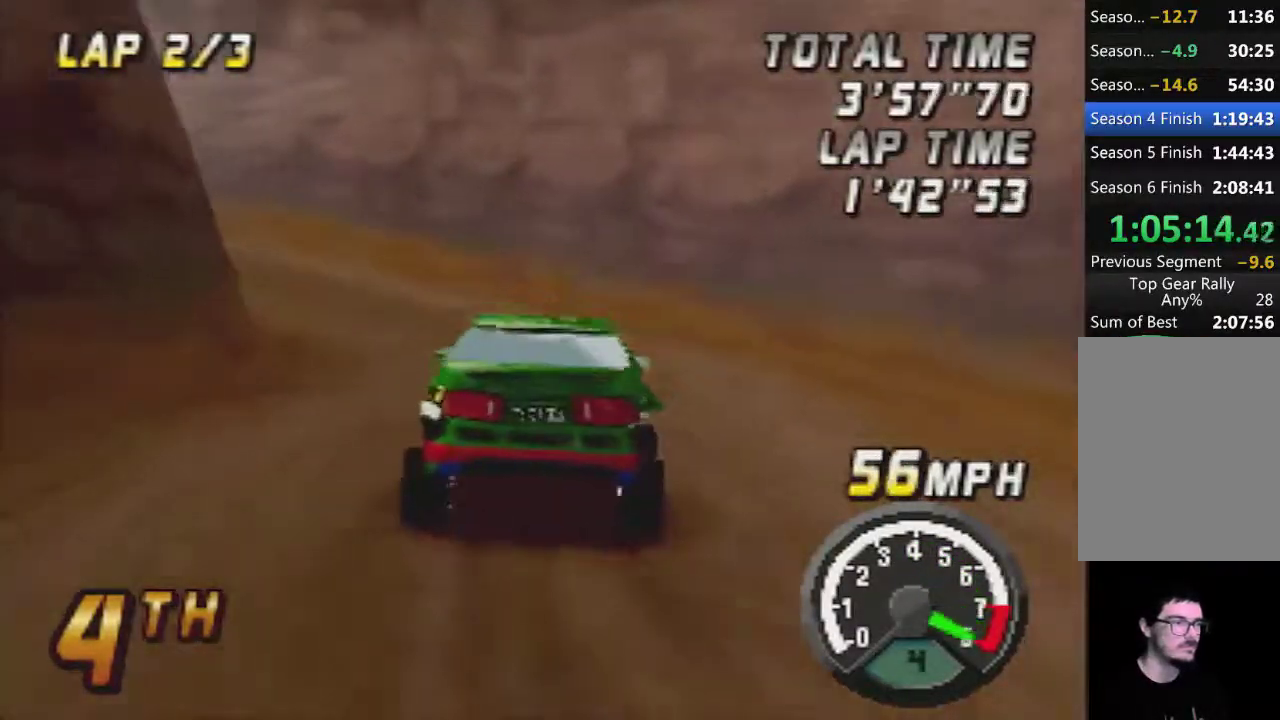
{"buttons": ["A"], "left_stick": "left", "events": []}
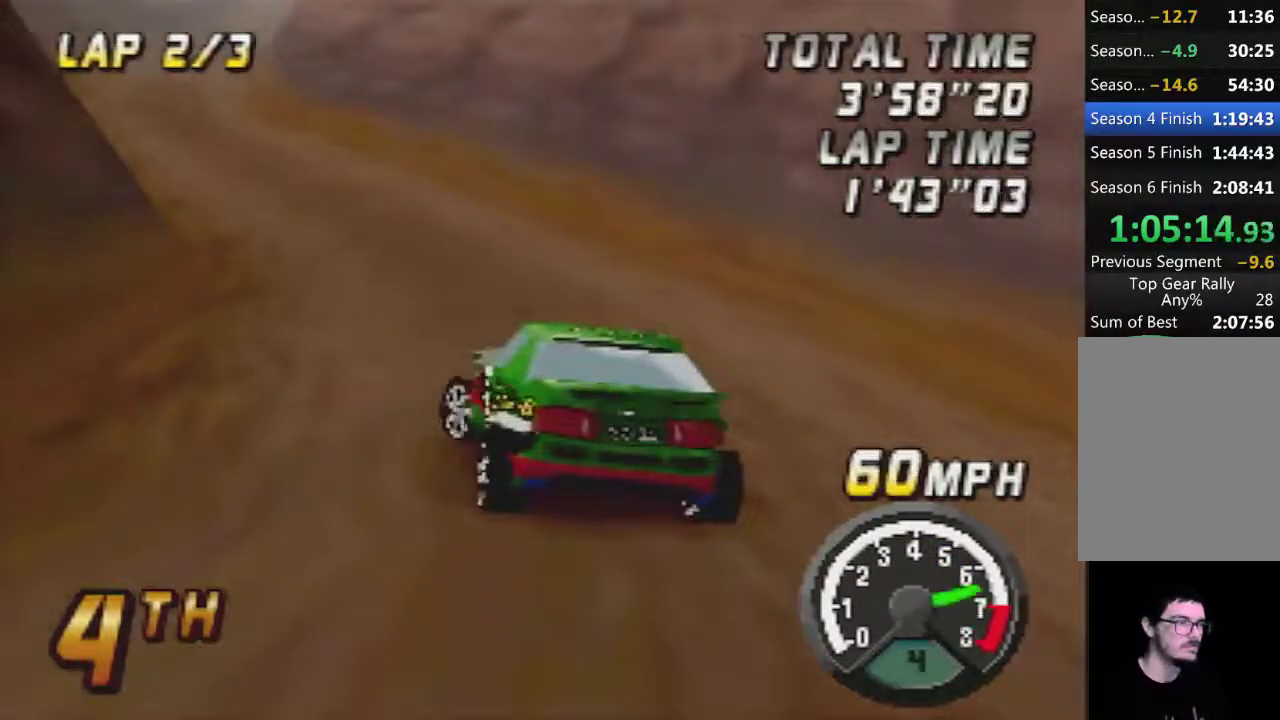
{"buttons": ["A"], "left_stick": "center", "events": [[83, "left_stick", "center"], [133, "left_stick", "right"], [450, "left_stick", "center"]]}
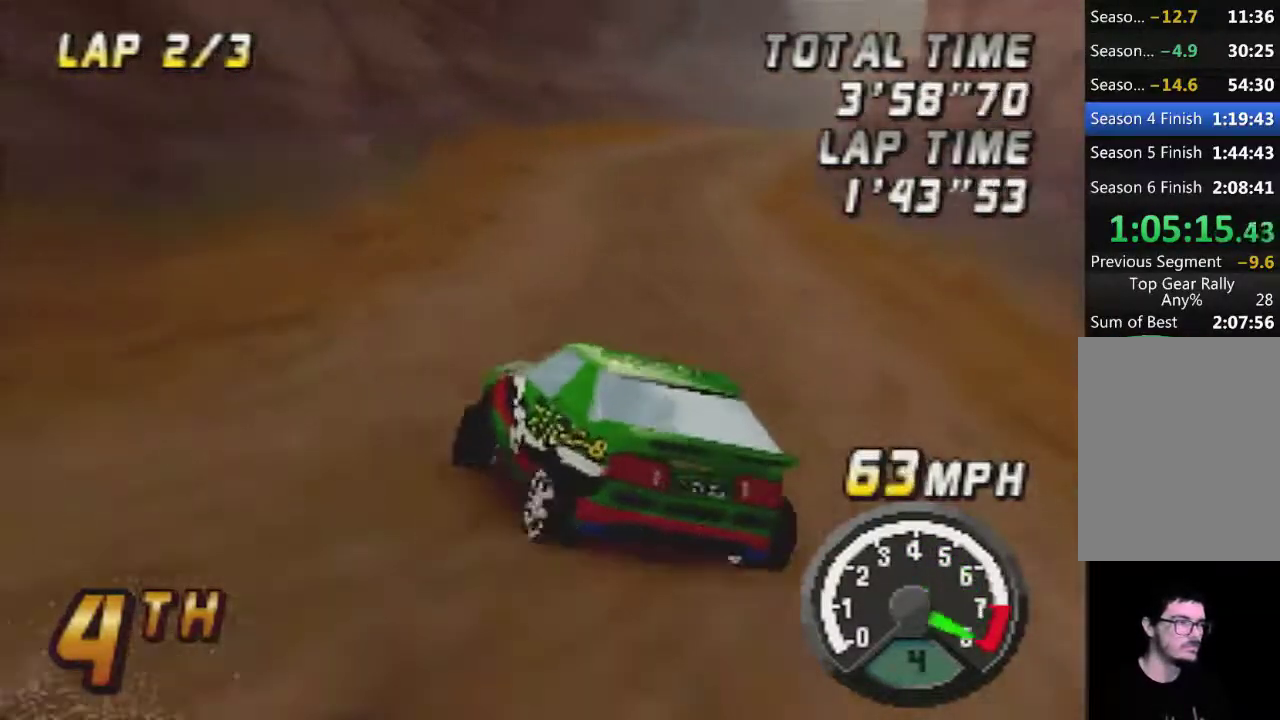
{"buttons": ["A"], "left_stick": "right", "events": [[133, "left_stick", "right"]]}
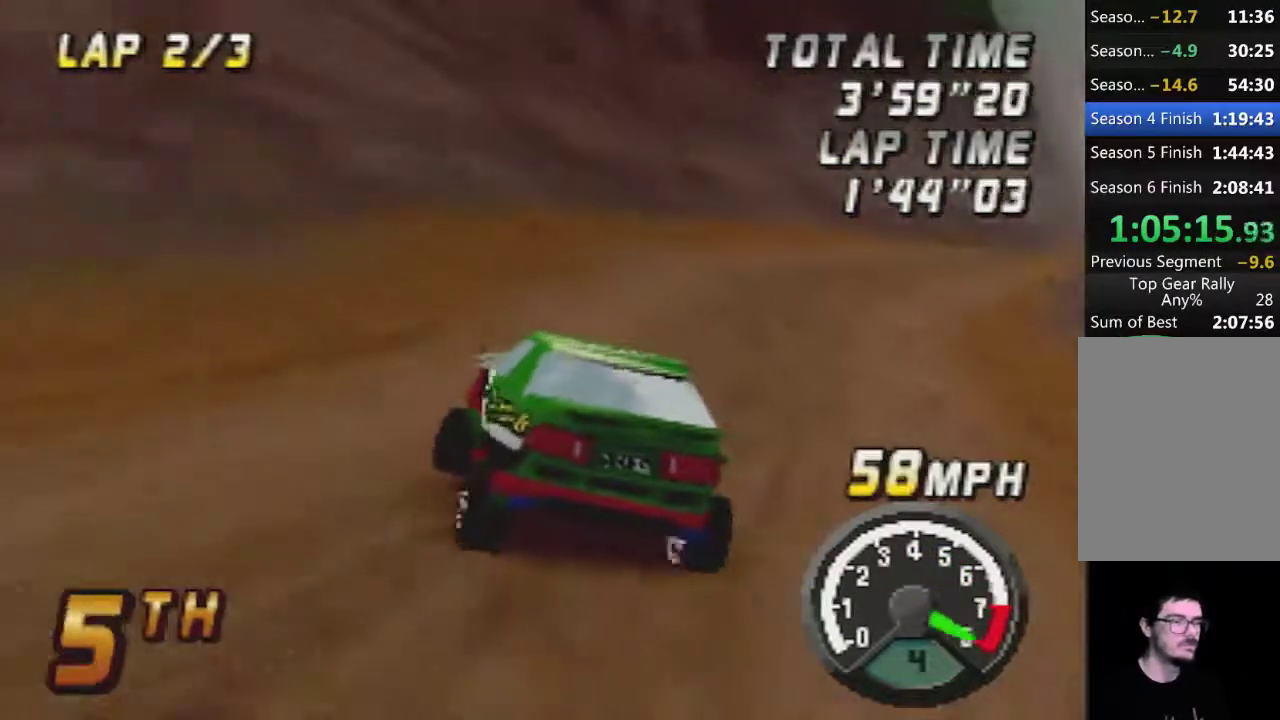
{"buttons": ["A"], "left_stick": "right", "events": [[200, "left_stick", "center"], [300, "left_stick", "right"]]}
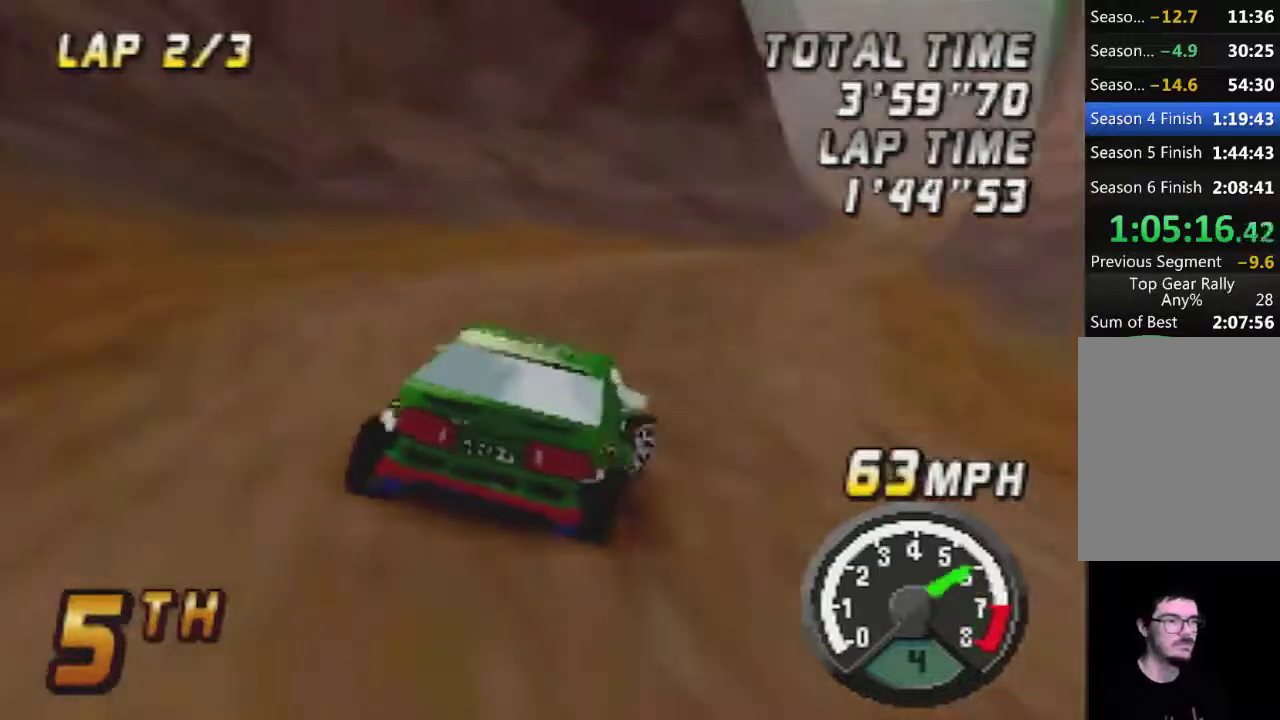
{"buttons": ["A"], "left_stick": "left", "events": [[83, "left_stick", "center"], [233, "left_stick", "left"]]}
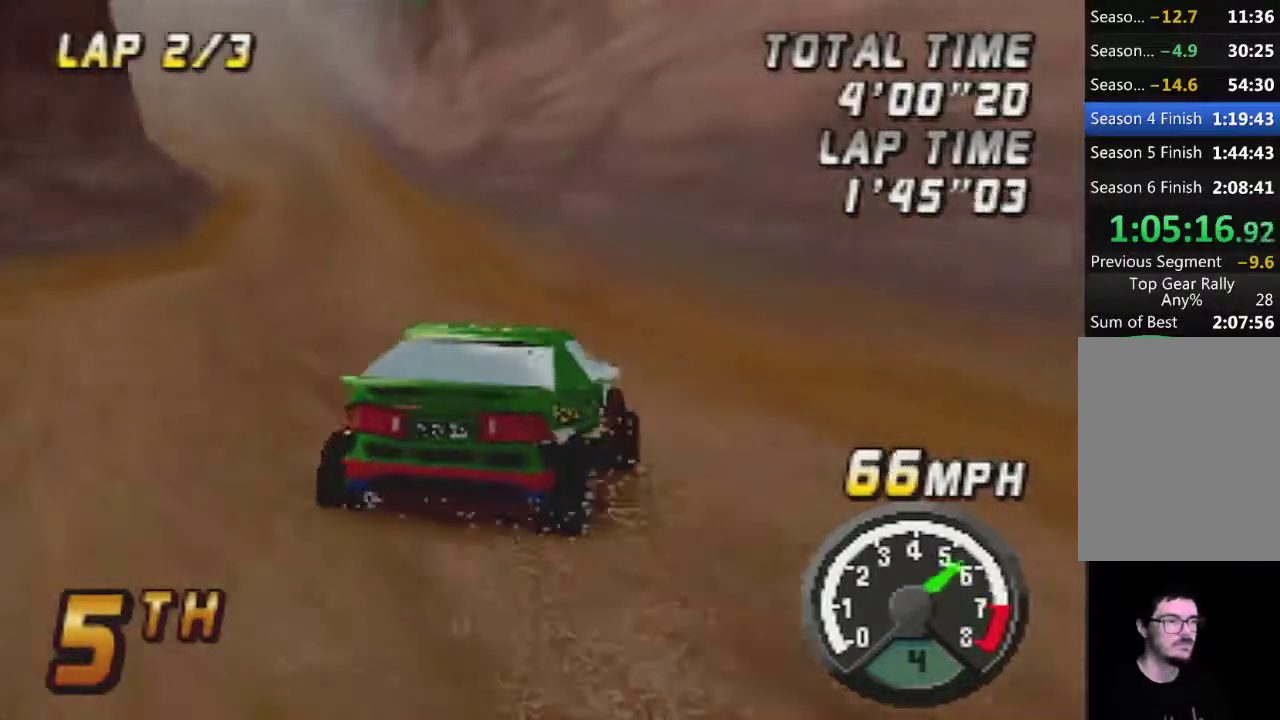
{"buttons": ["A"], "left_stick": "right", "events": [[233, "left_stick", "center"], [317, "left_stick", "right"]]}
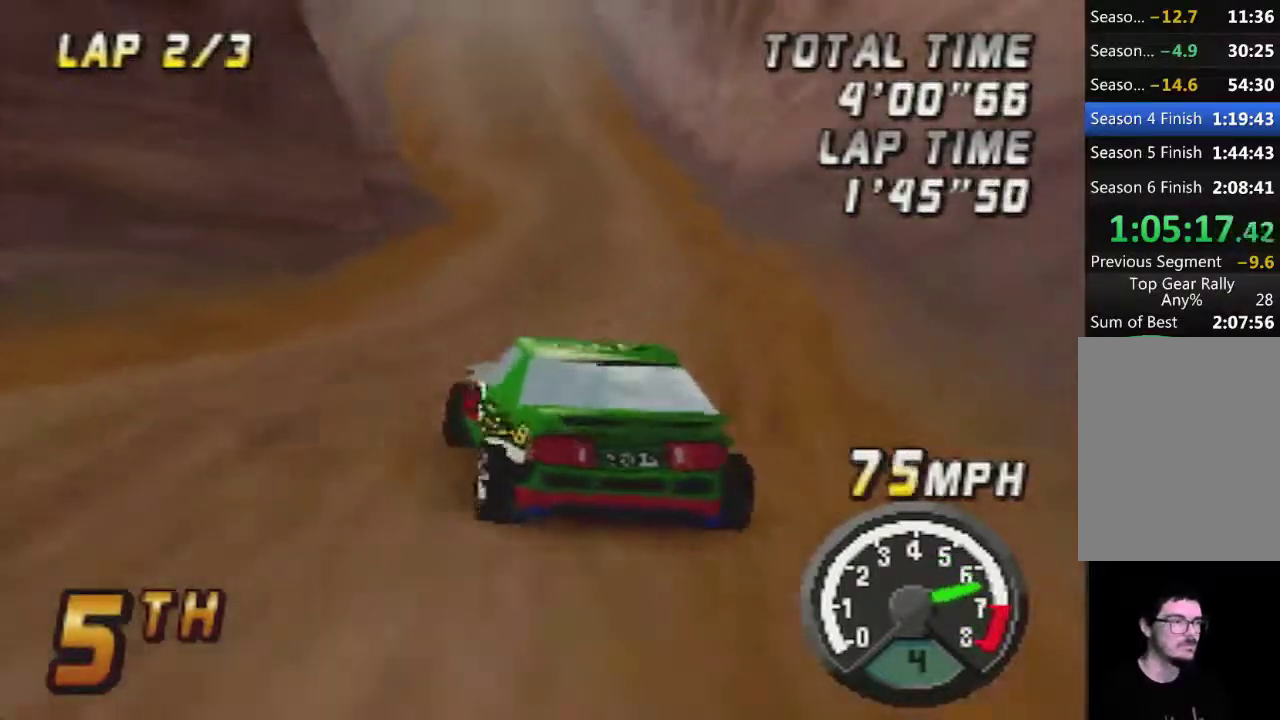
{"buttons": ["A"], "left_stick": "center", "events": [[100, "left_stick", "center"]]}
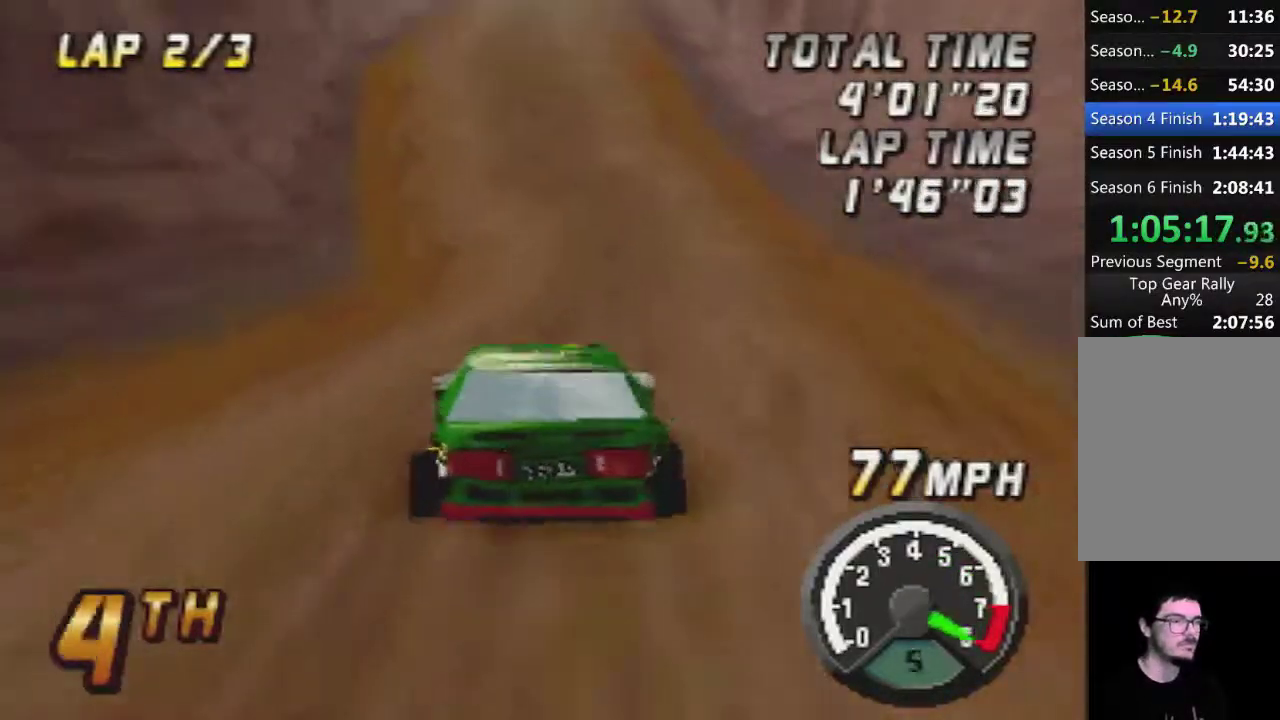
{"buttons": ["A"], "left_stick": "center", "events": []}
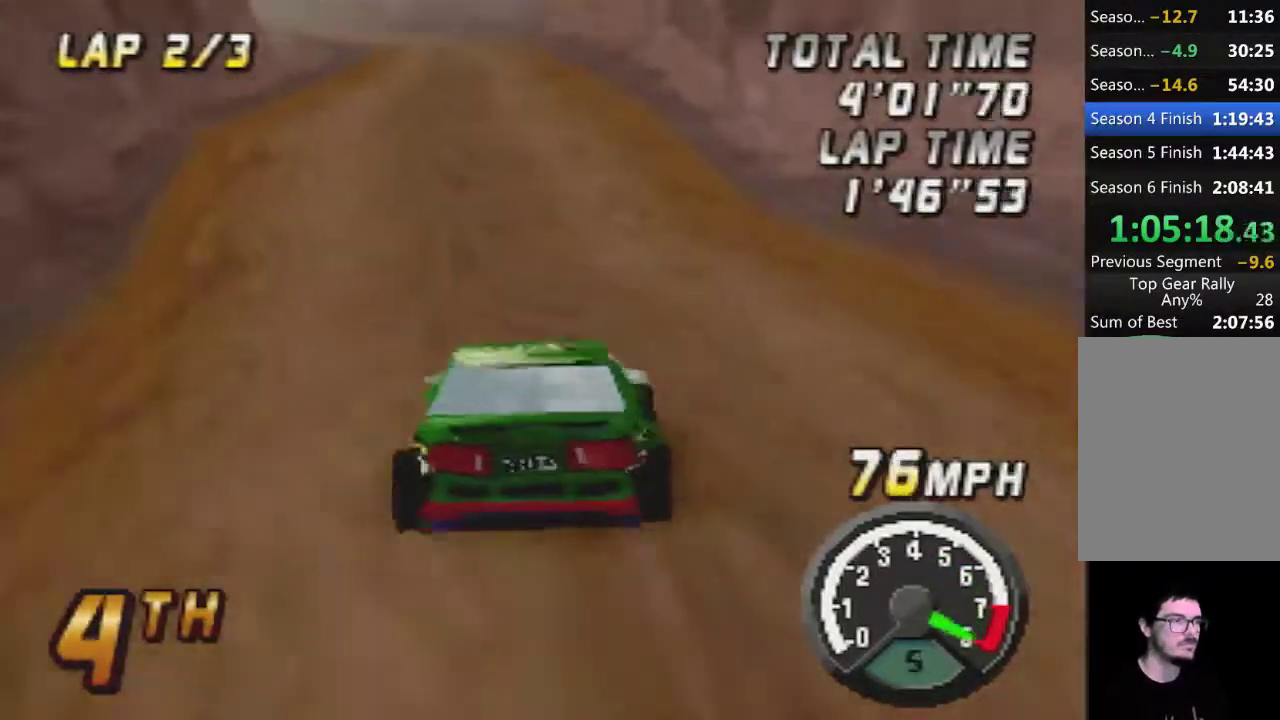
{"buttons": ["A"], "left_stick": "center", "events": [[317, "left_stick", "left"], [483, "left_stick", "center"]]}
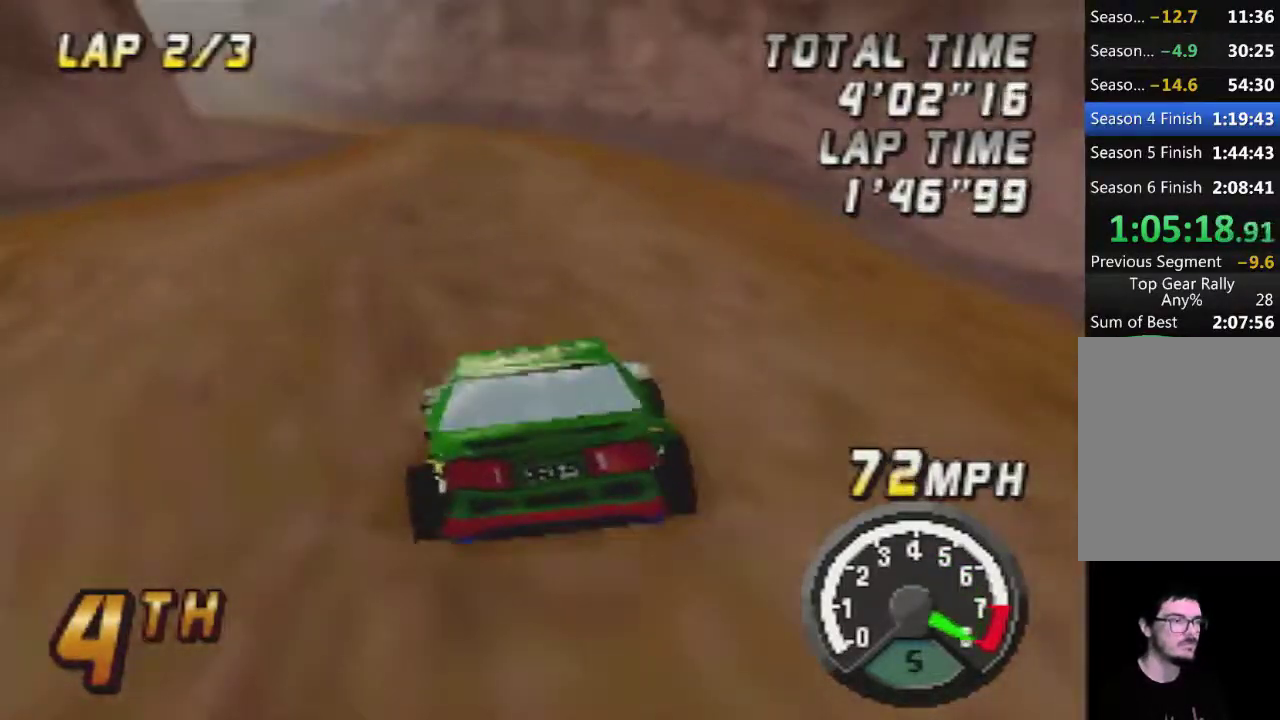
{"buttons": ["A"], "left_stick": "center", "events": []}
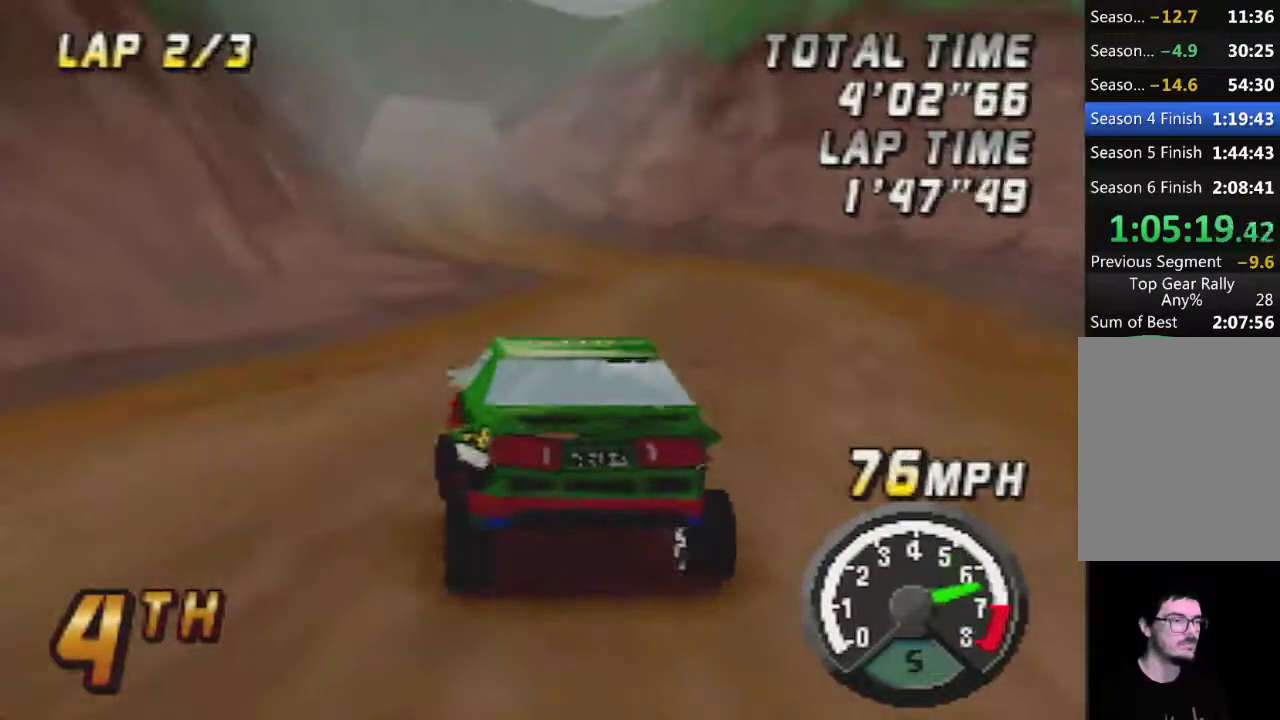
{"buttons": ["A"], "left_stick": "center", "events": []}
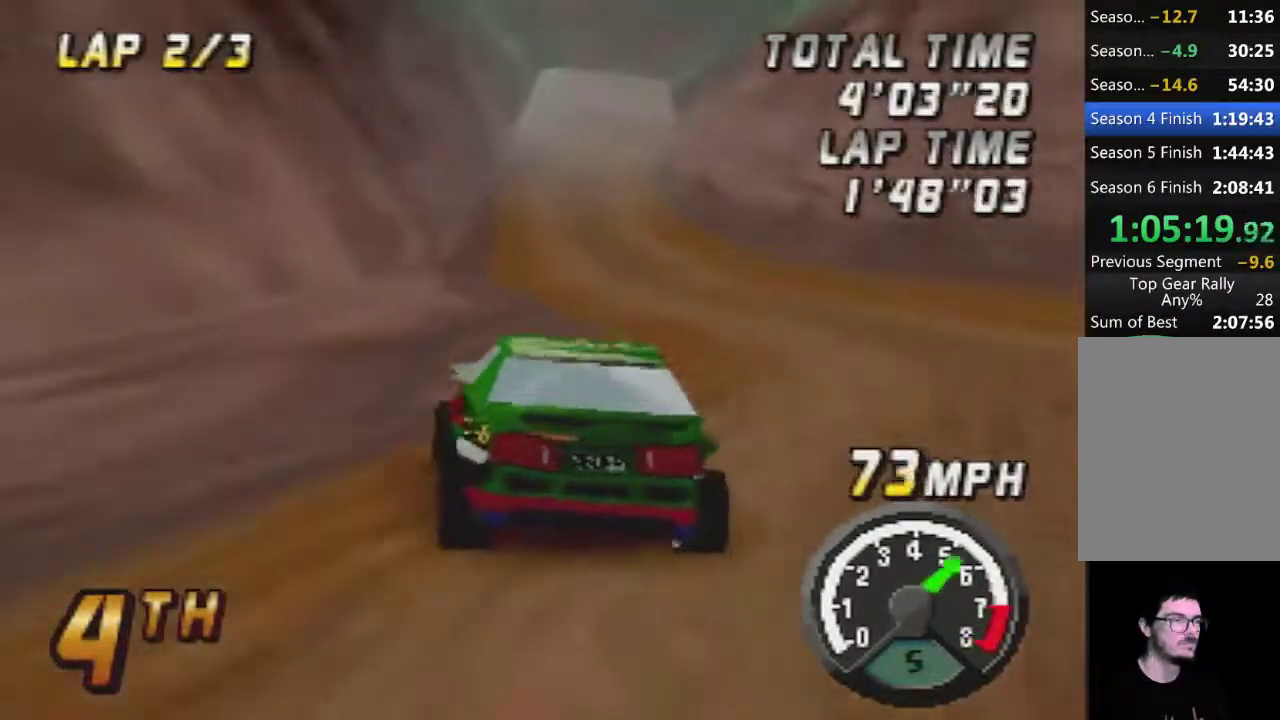
{"buttons": ["A"], "left_stick": "center", "events": []}
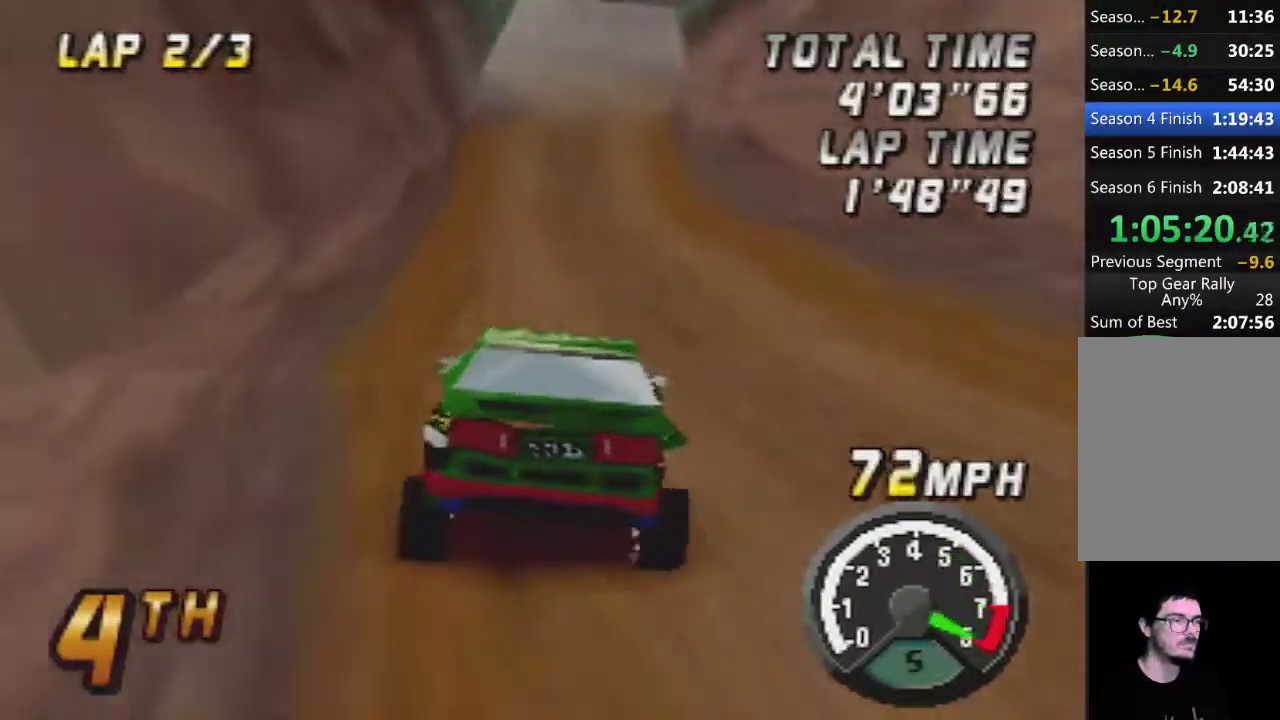
{"buttons": ["A"], "left_stick": "center", "events": []}
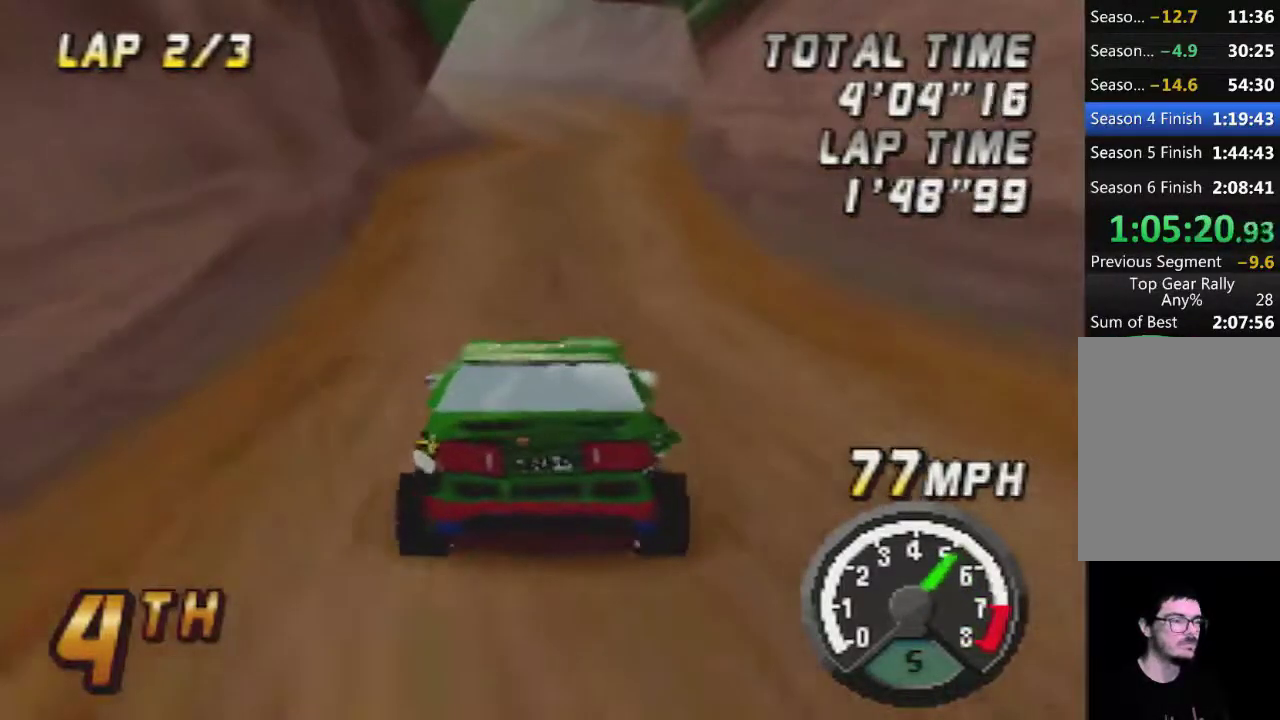
{"buttons": ["A"], "left_stick": "center", "events": []}
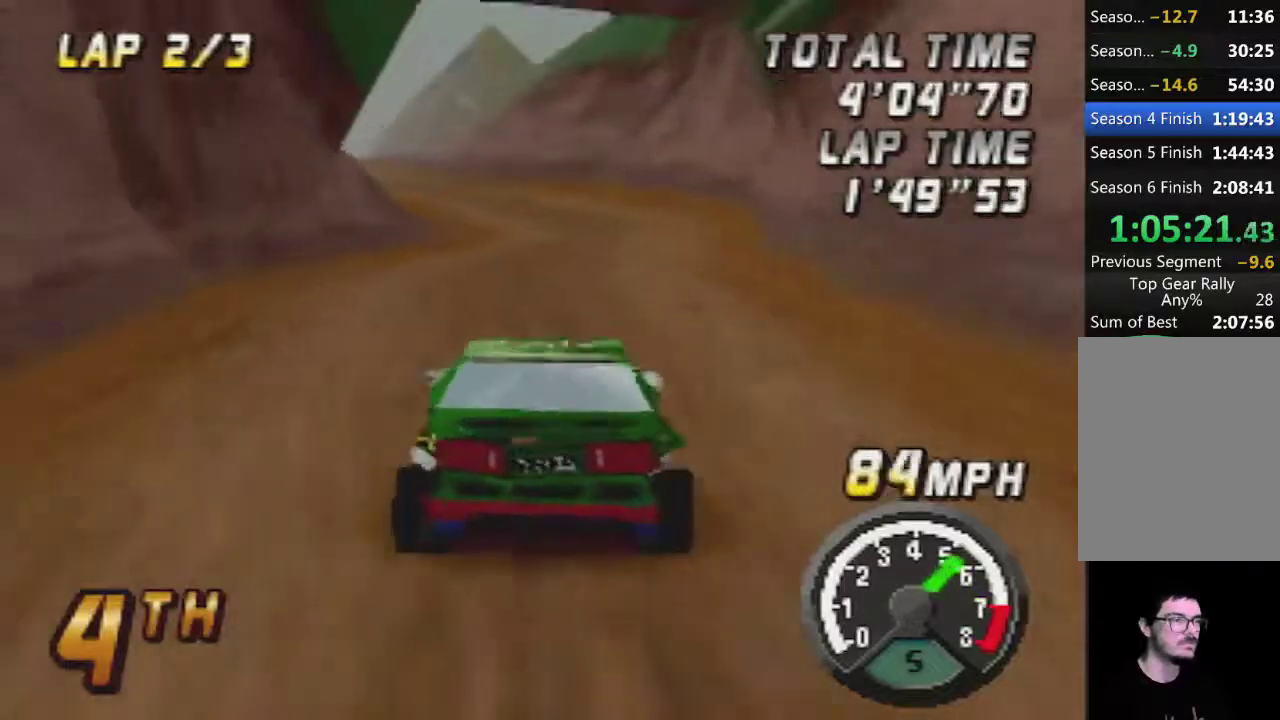
{"buttons": ["A"], "left_stick": "center", "events": [[283, "A", "up"], [450, "A", "down"]]}
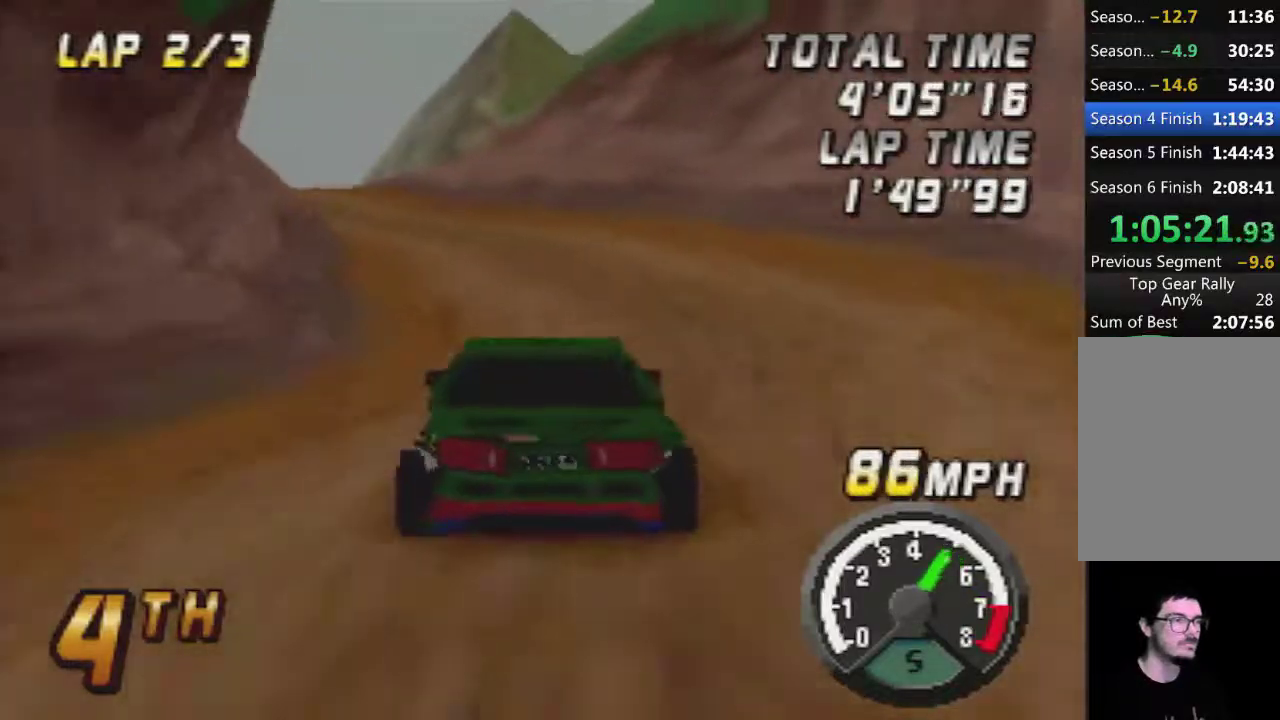
{"buttons": ["B"], "left_stick": "left", "events": [[67, "A", "up"], [233, "B", "down"], [417, "B", "up"], [417, "left_stick", "left"], [467, "B", "down"]]}
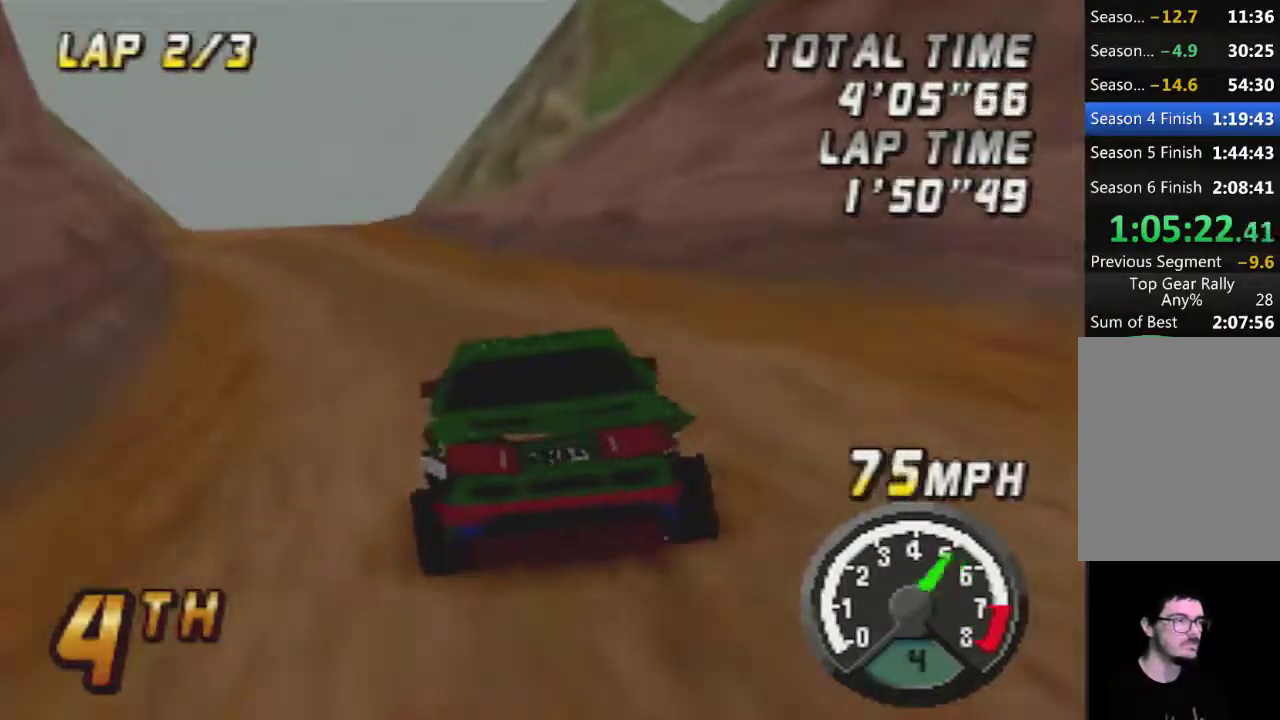
{"buttons": ["B"], "left_stick": "center", "events": [[33, "left_stick", "center"], [133, "B", "up"], [217, "B", "down"], [283, "left_stick", "right"], [433, "left_stick", "center"]]}